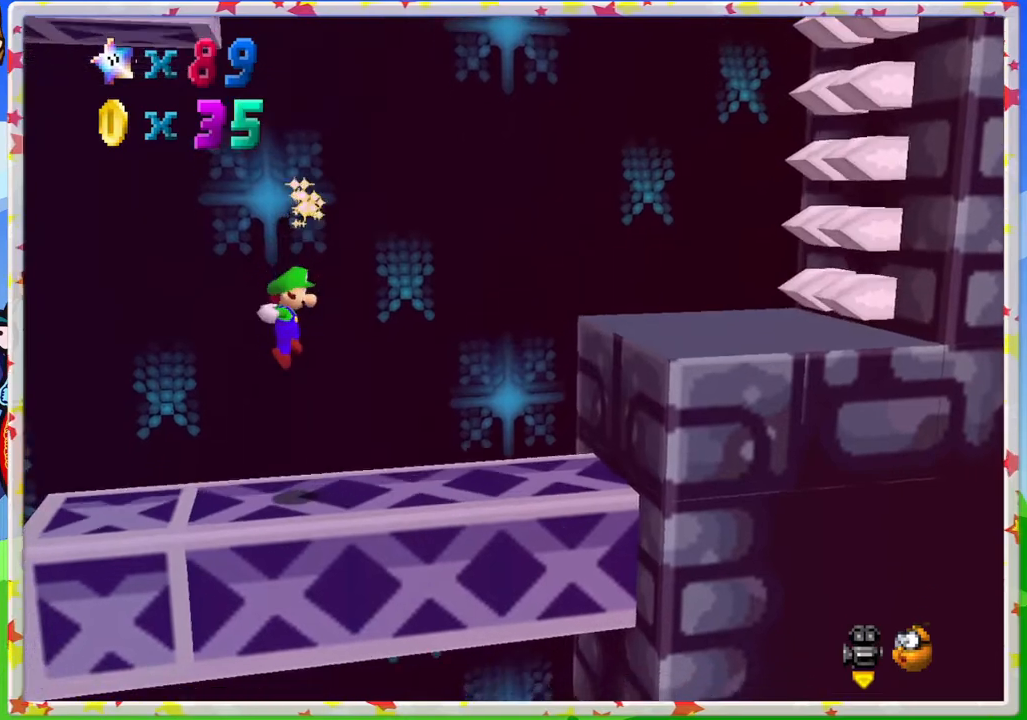
Gameplay with a controller (Nintendo layout); each line is a JSON object with the inputs held at the frame after it. "events" lists button and stick changes between this image and that frame as [ms after this image, input, new state], when the widget could be followed in between. Not read: L3 R3.
{"buttons": [], "left_stick": "up-left", "events": []}
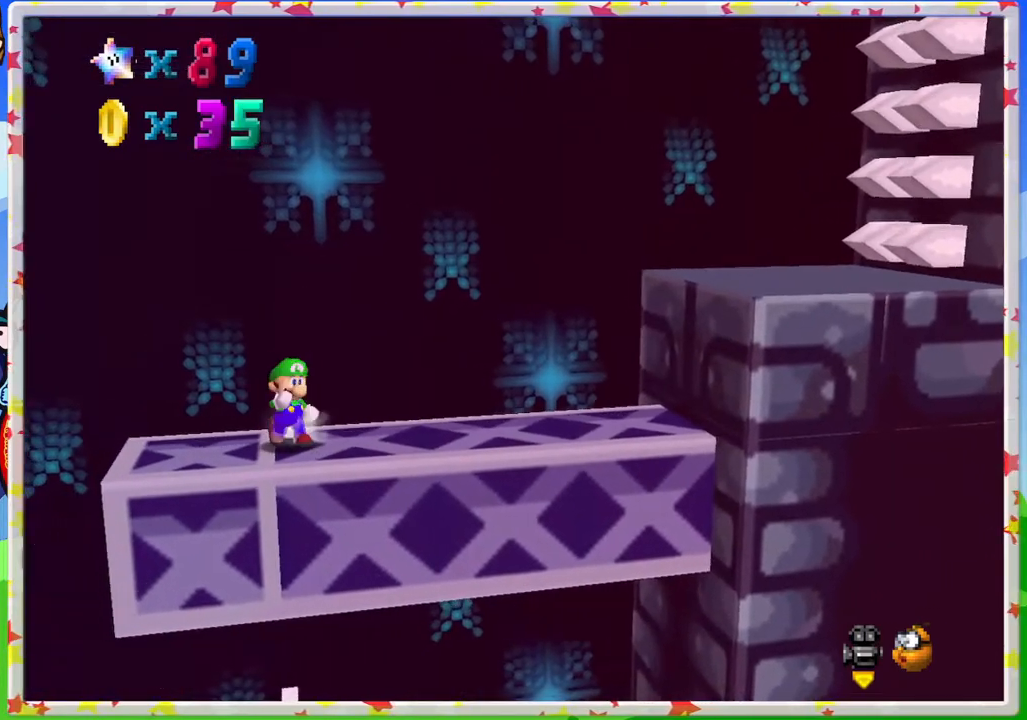
{"buttons": ["A"], "left_stick": "up-left", "events": [[467, "A", "down"]]}
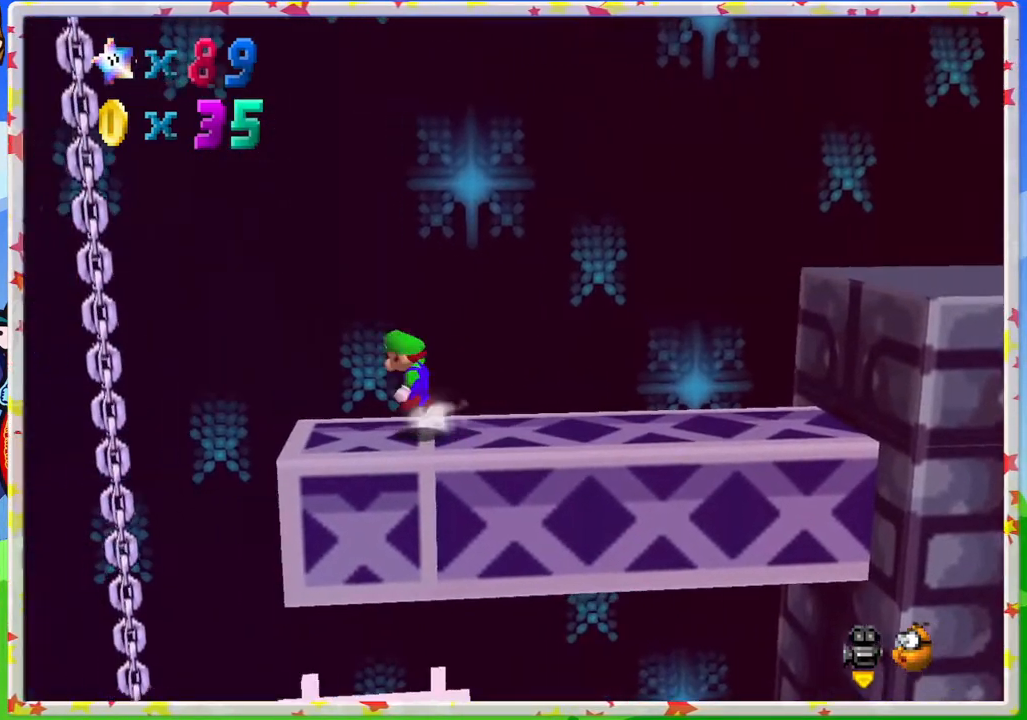
{"buttons": [], "left_stick": "right", "events": [[67, "A", "up"], [367, "left_stick", "center"], [433, "left_stick", "right"]]}
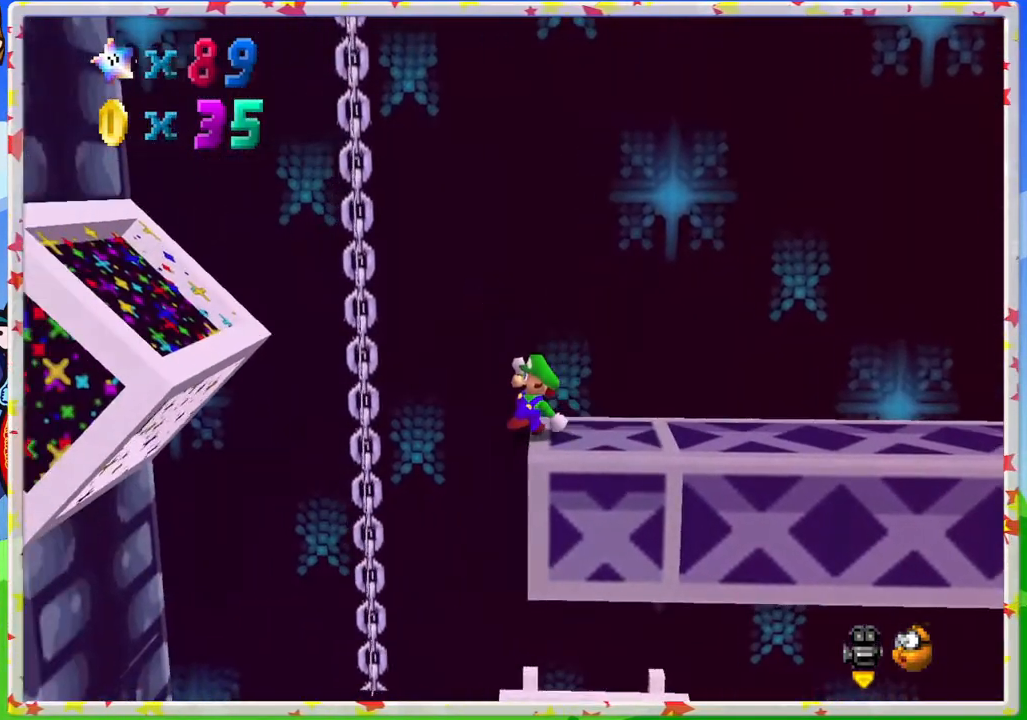
{"buttons": [], "left_stick": "center", "events": [[350, "left_stick", "center"]]}
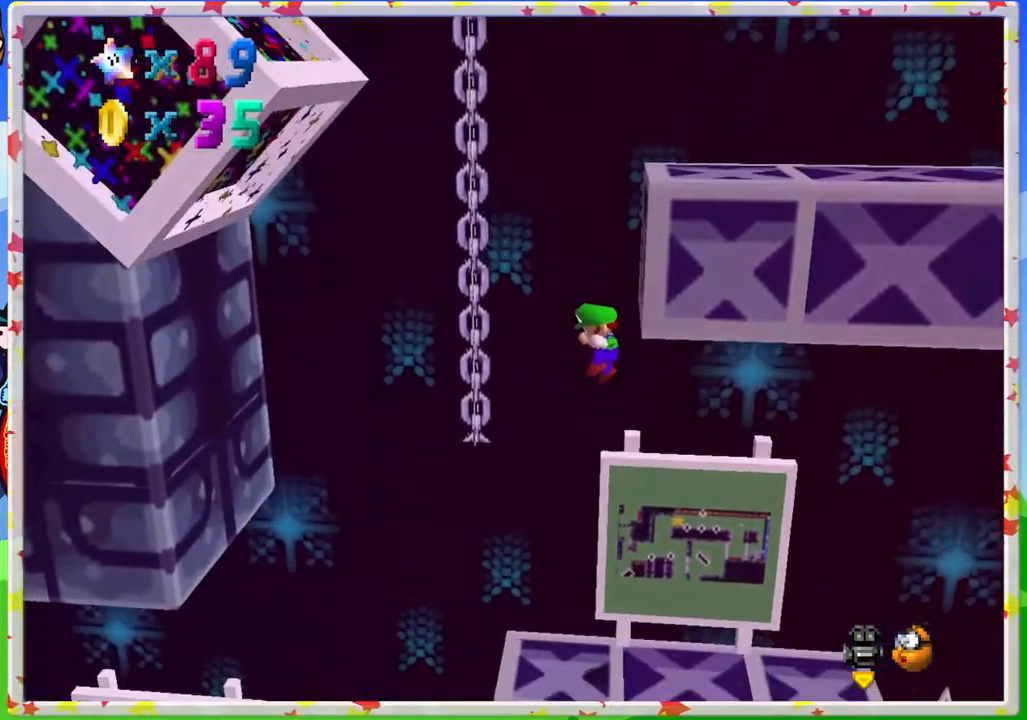
{"buttons": [], "left_stick": "center", "events": []}
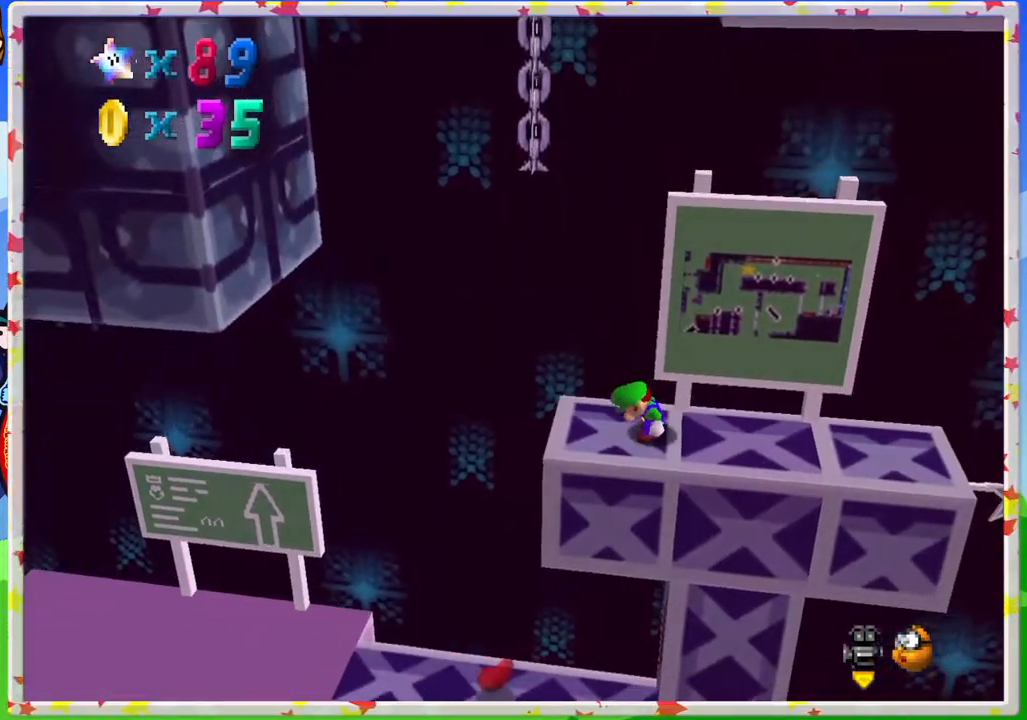
{"buttons": [], "left_stick": "right", "events": [[433, "left_stick", "right"]]}
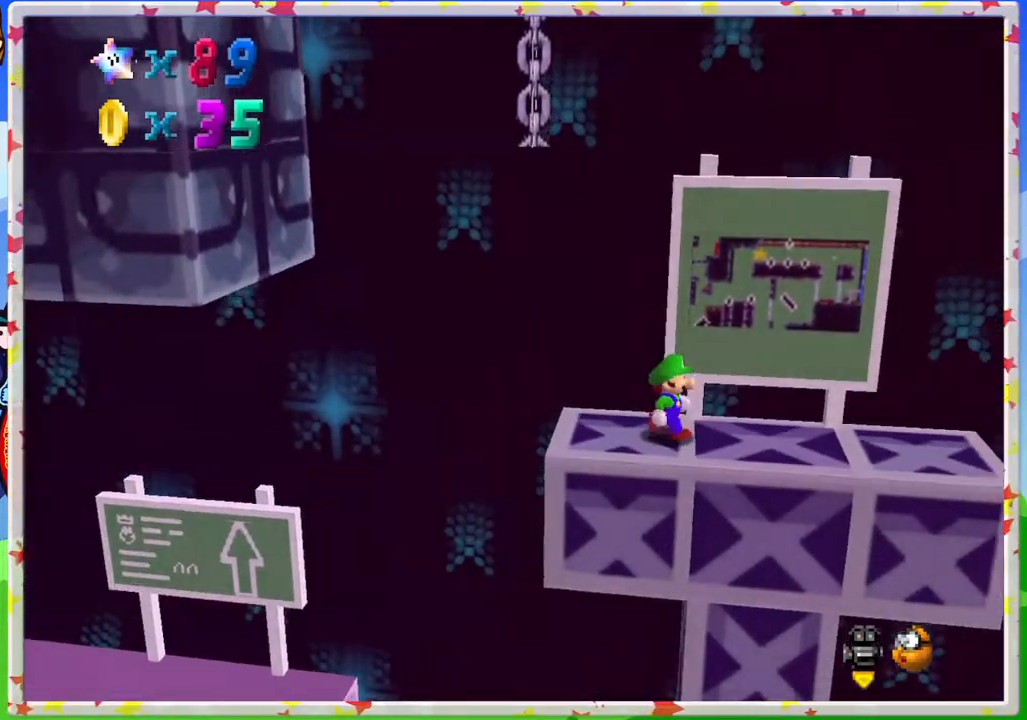
{"buttons": [], "left_stick": "right", "events": []}
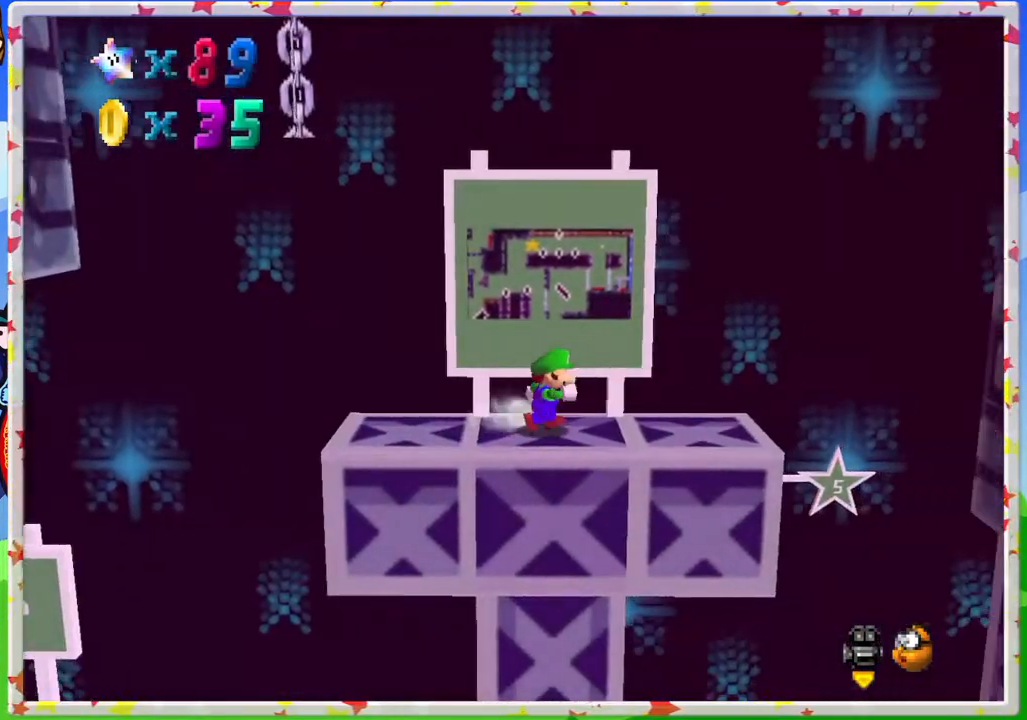
{"buttons": ["A"], "left_stick": "up-left", "events": [[117, "left_stick", "up-left"], [500, "A", "down"]]}
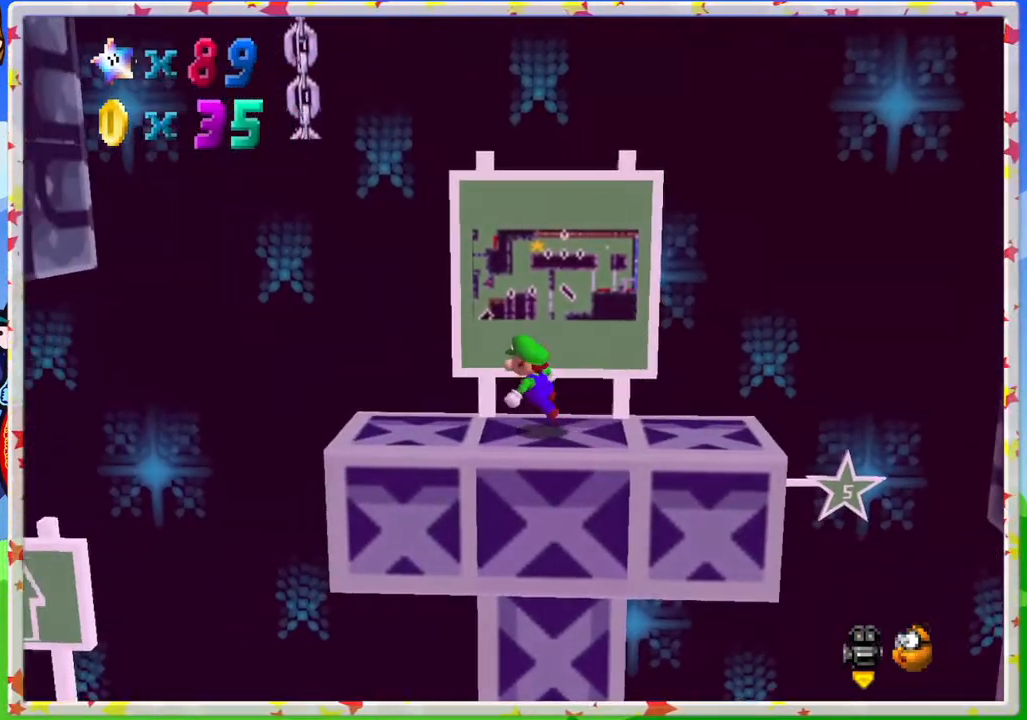
{"buttons": ["A"], "left_stick": "up-left", "events": []}
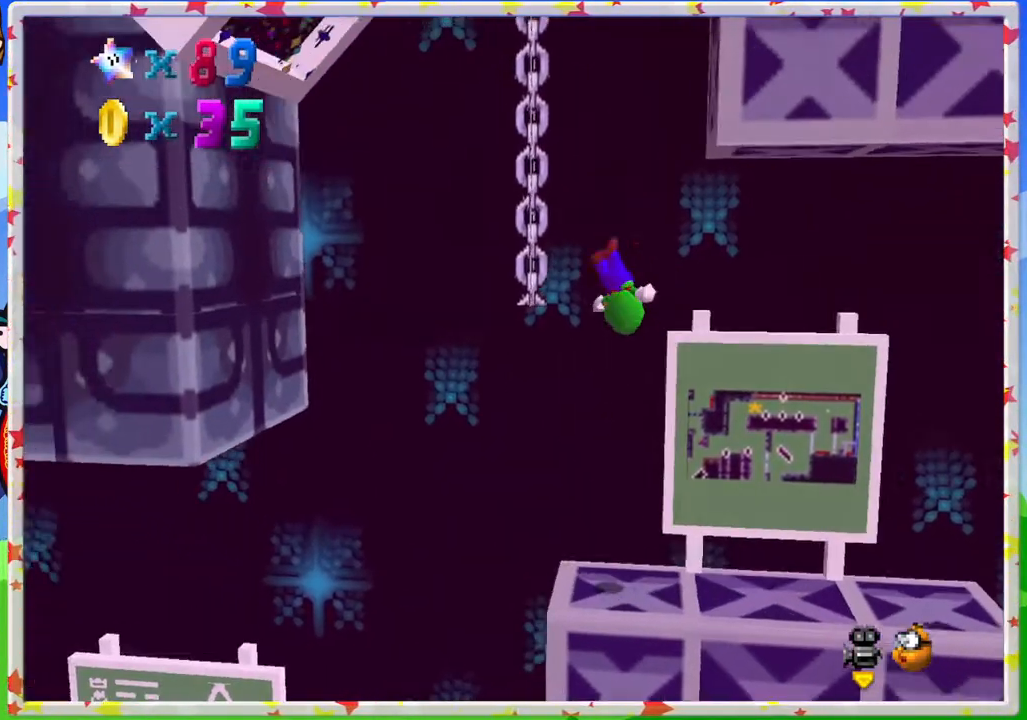
{"buttons": [], "left_stick": "up", "events": [[83, "left_stick", "up"], [133, "A", "up"]]}
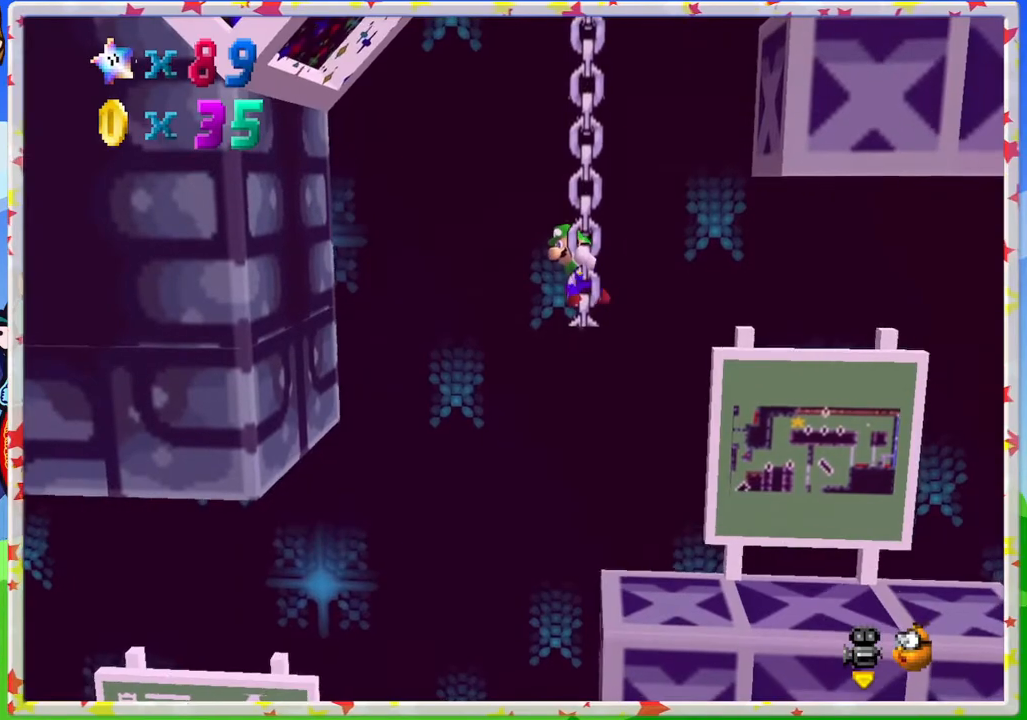
{"buttons": [], "left_stick": "up", "events": []}
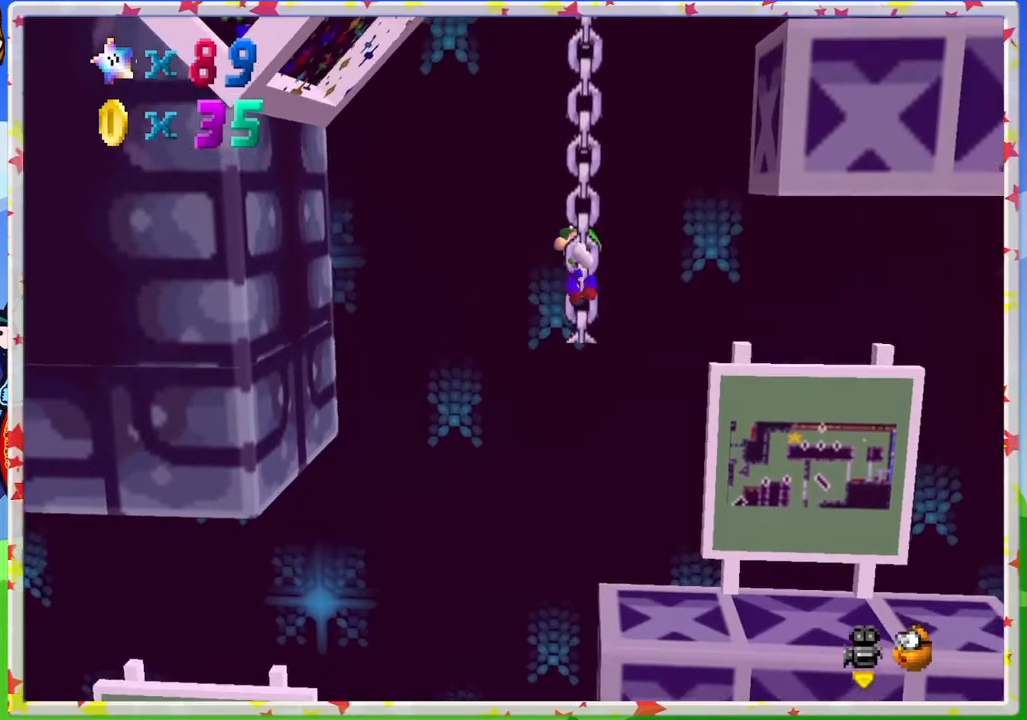
{"buttons": [], "left_stick": "up-right", "events": [[433, "left_stick", "up-right"]]}
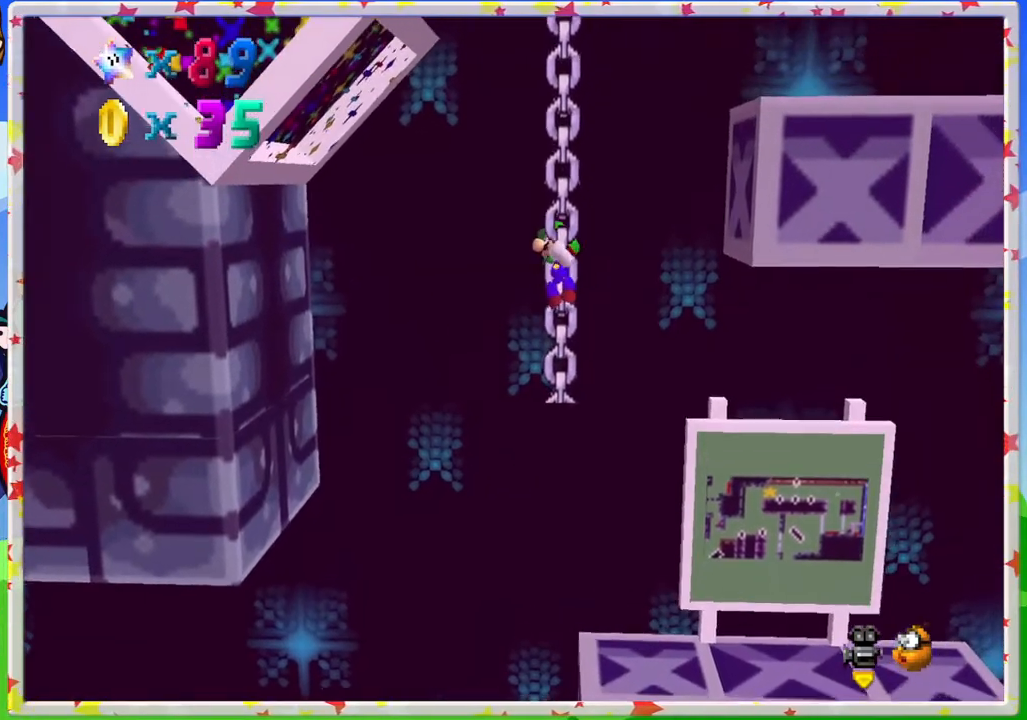
{"buttons": [], "left_stick": "right", "events": [[17, "left_stick", "right"]]}
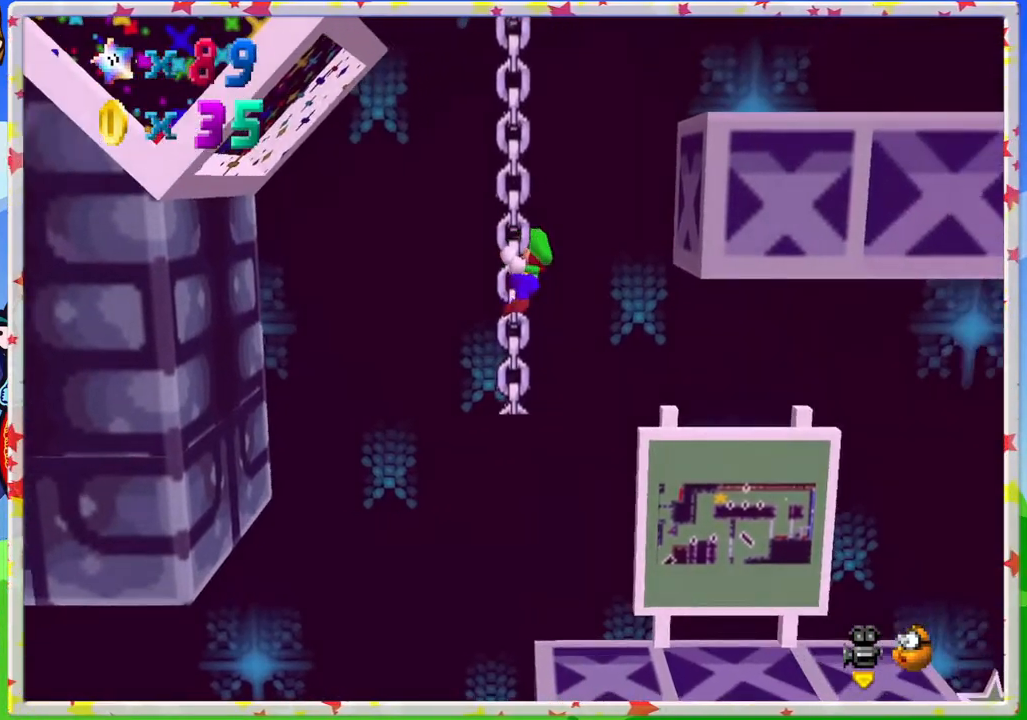
{"buttons": [], "left_stick": "up", "events": [[133, "left_stick", "up"]]}
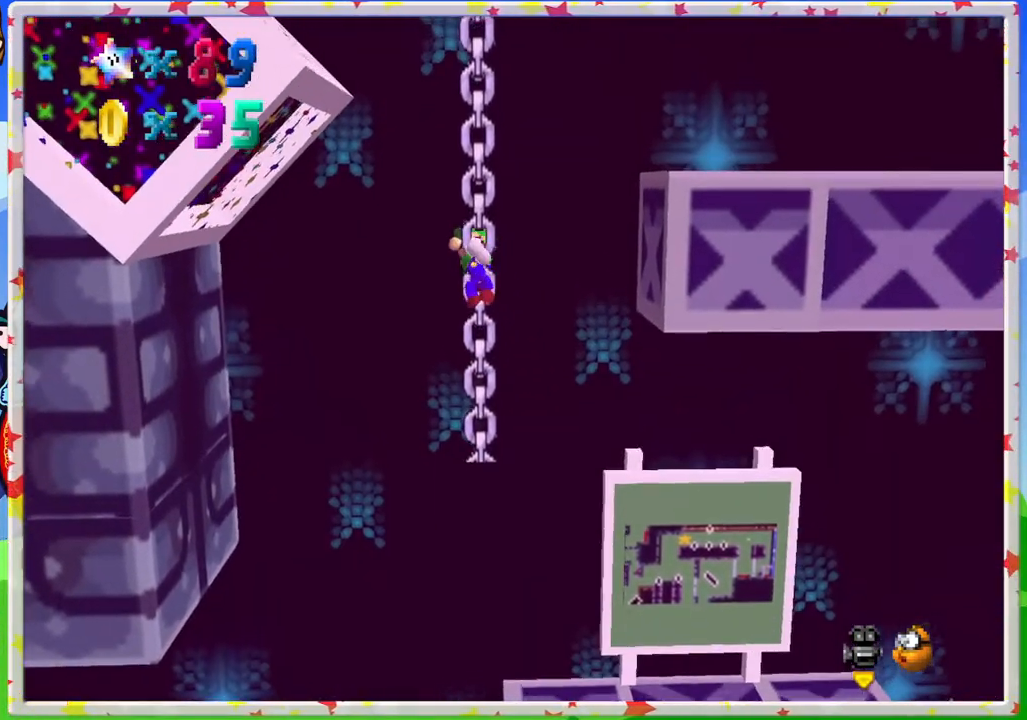
{"buttons": [], "left_stick": "right", "events": [[83, "left_stick", "right"]]}
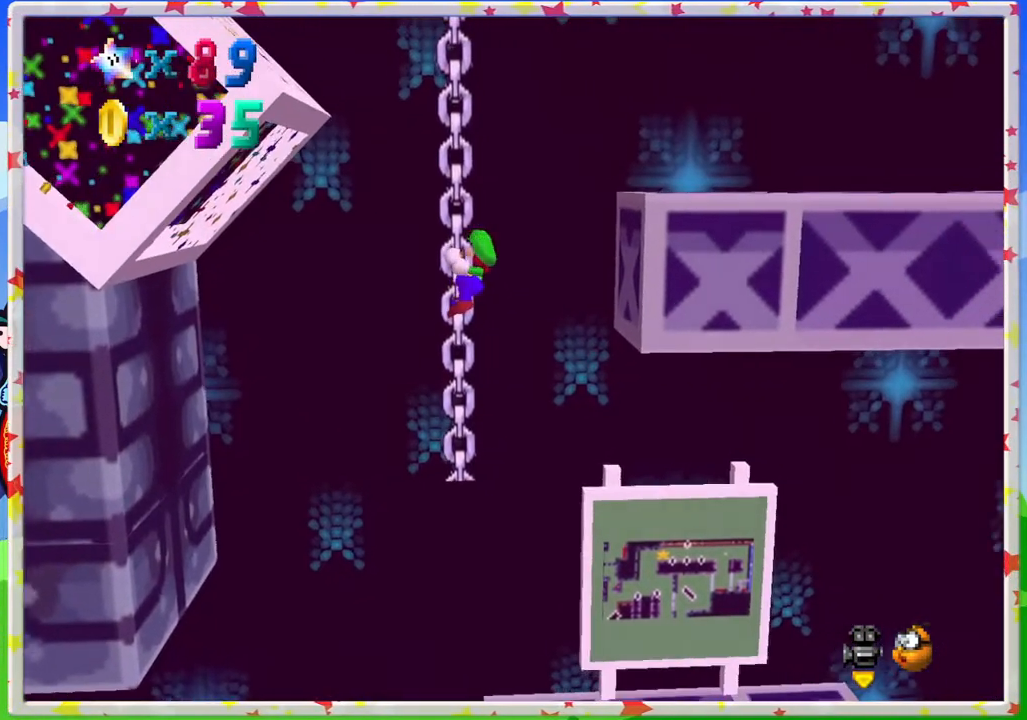
{"buttons": [], "left_stick": "down", "events": [[283, "left_stick", "center"], [483, "left_stick", "down"]]}
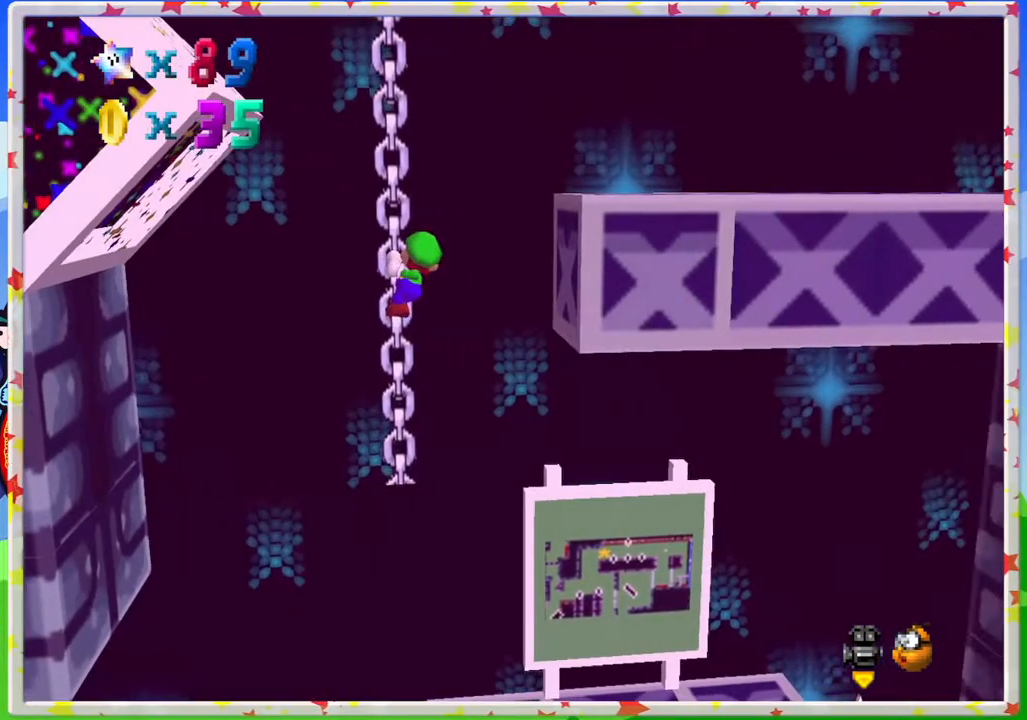
{"buttons": [], "left_stick": "down", "events": []}
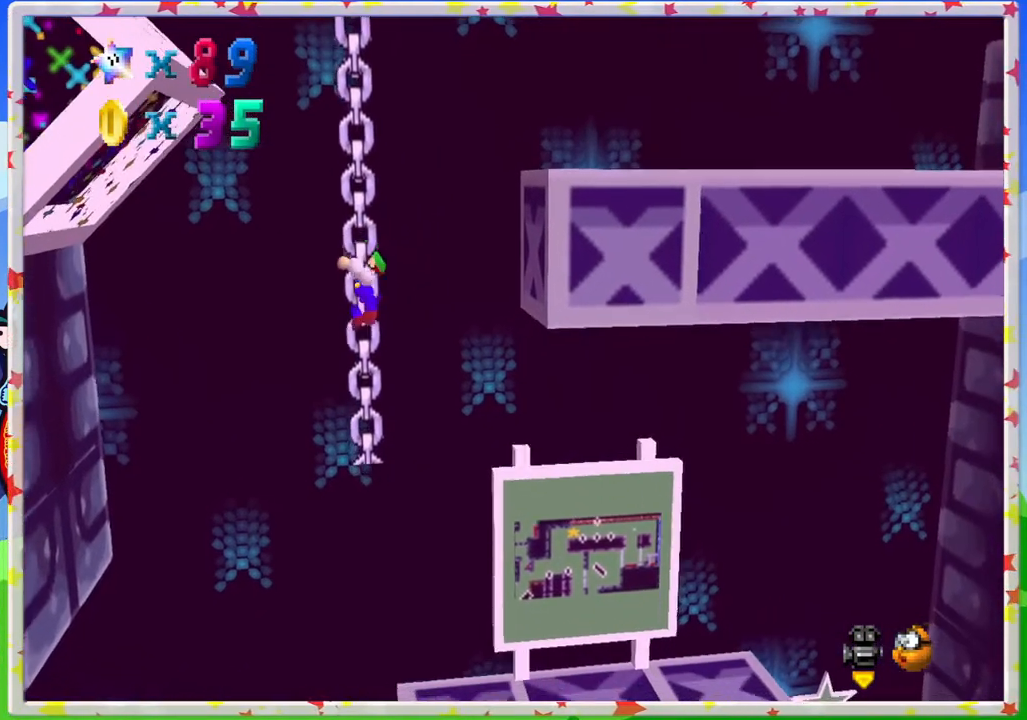
{"buttons": [], "left_stick": "center", "events": [[300, "left_stick", "center"]]}
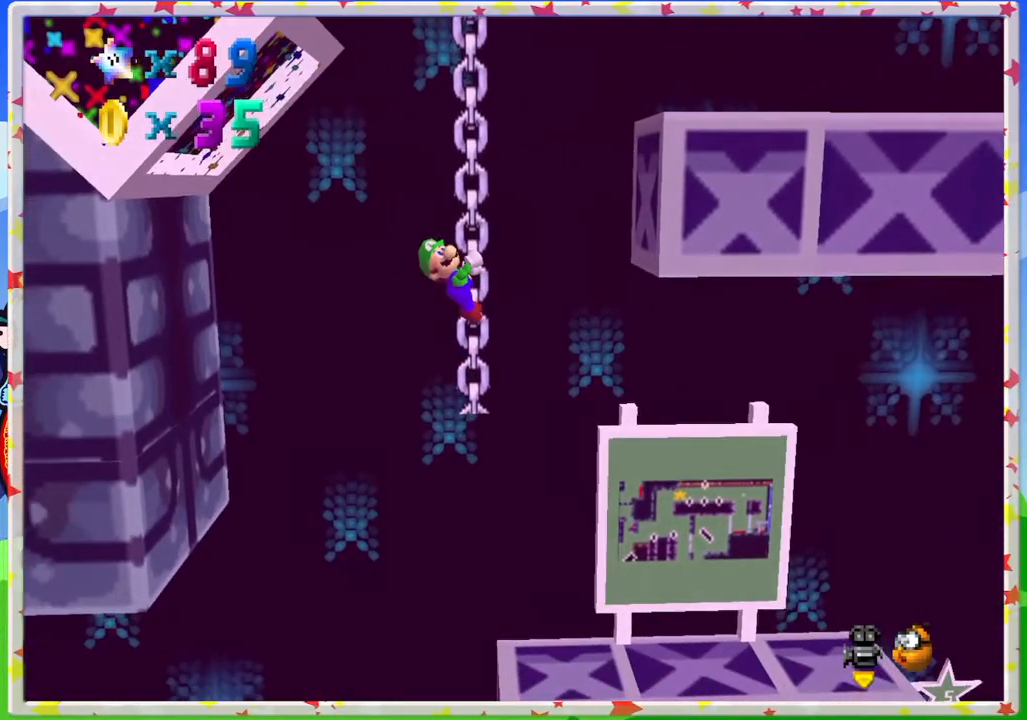
{"buttons": [], "left_stick": "right", "events": [[200, "left_stick", "right"]]}
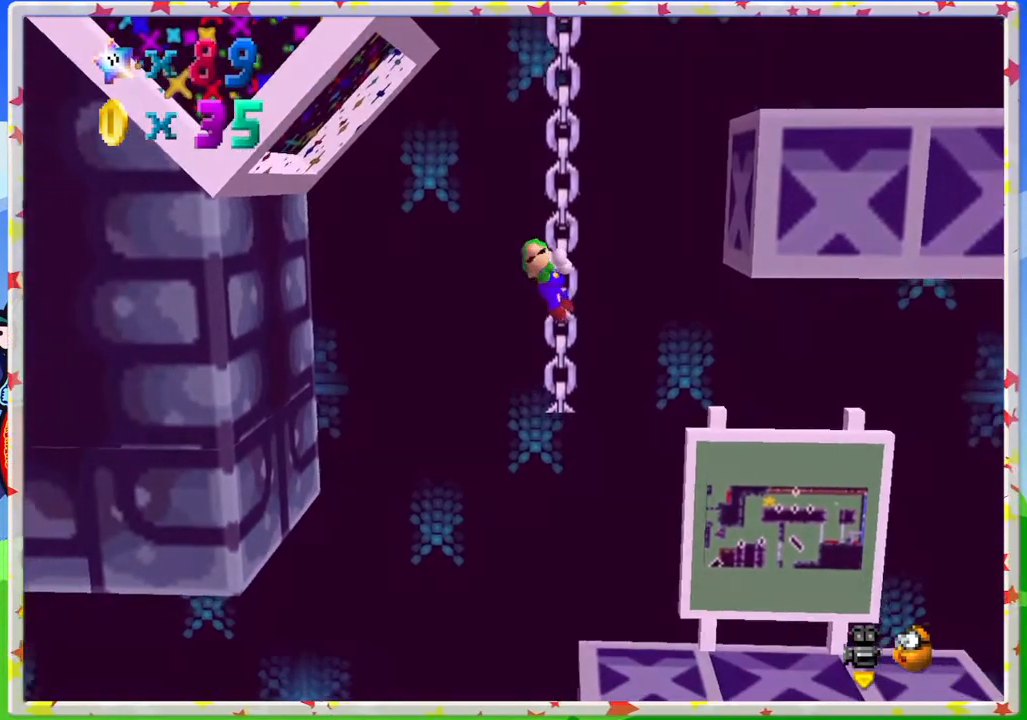
{"buttons": [], "left_stick": "right", "events": []}
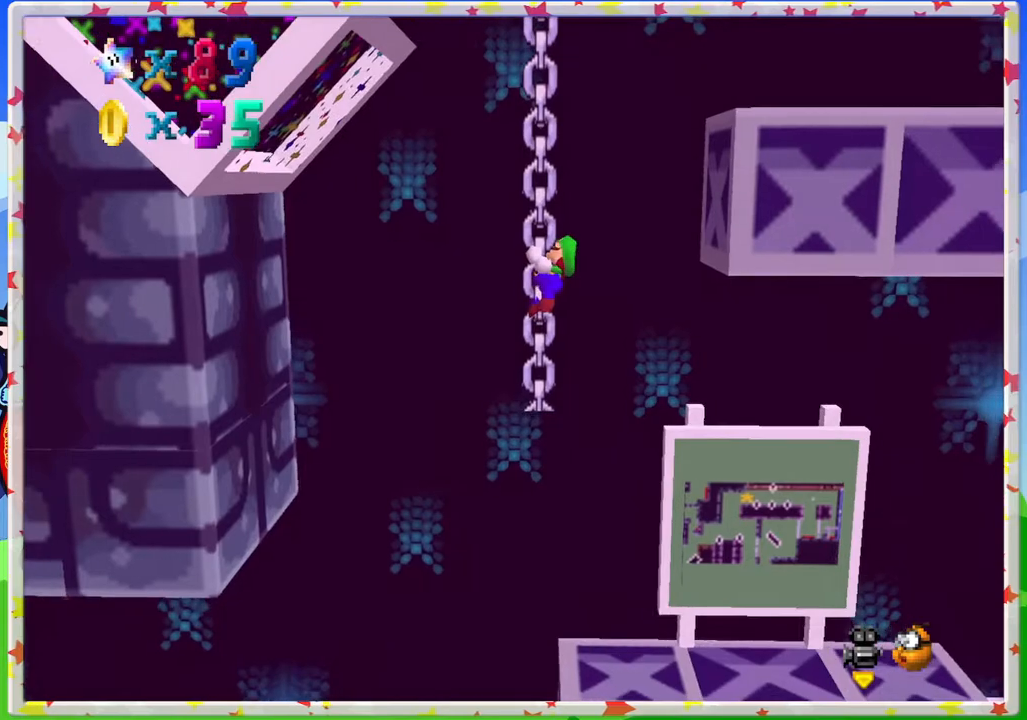
{"buttons": [], "left_stick": "center", "events": [[133, "left_stick", "center"]]}
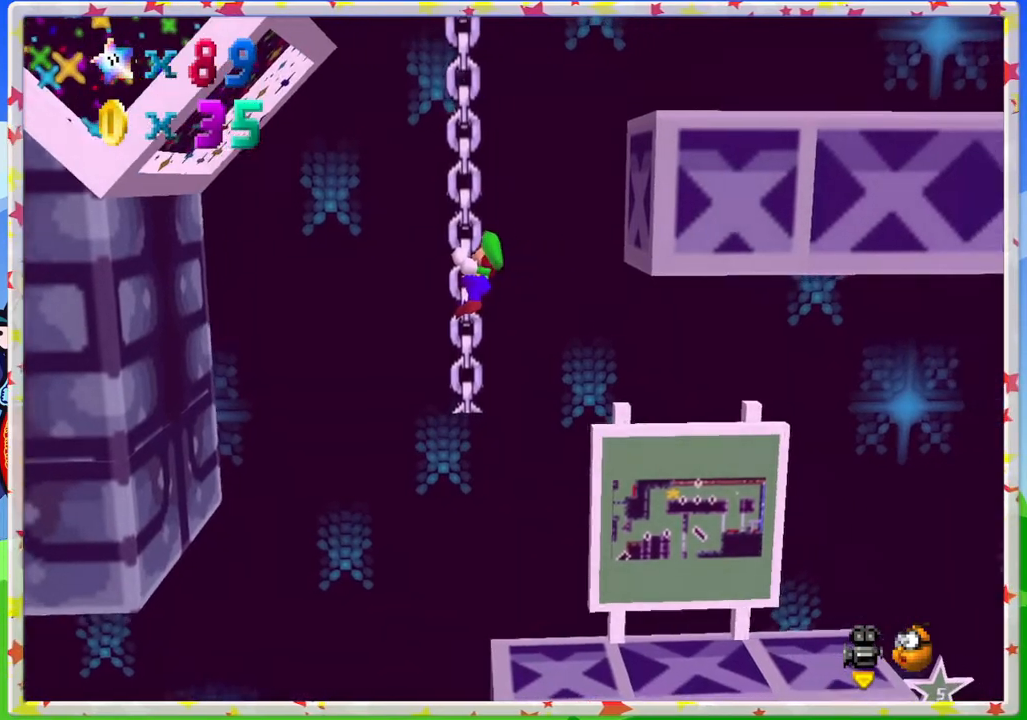
{"buttons": [], "left_stick": "center", "events": []}
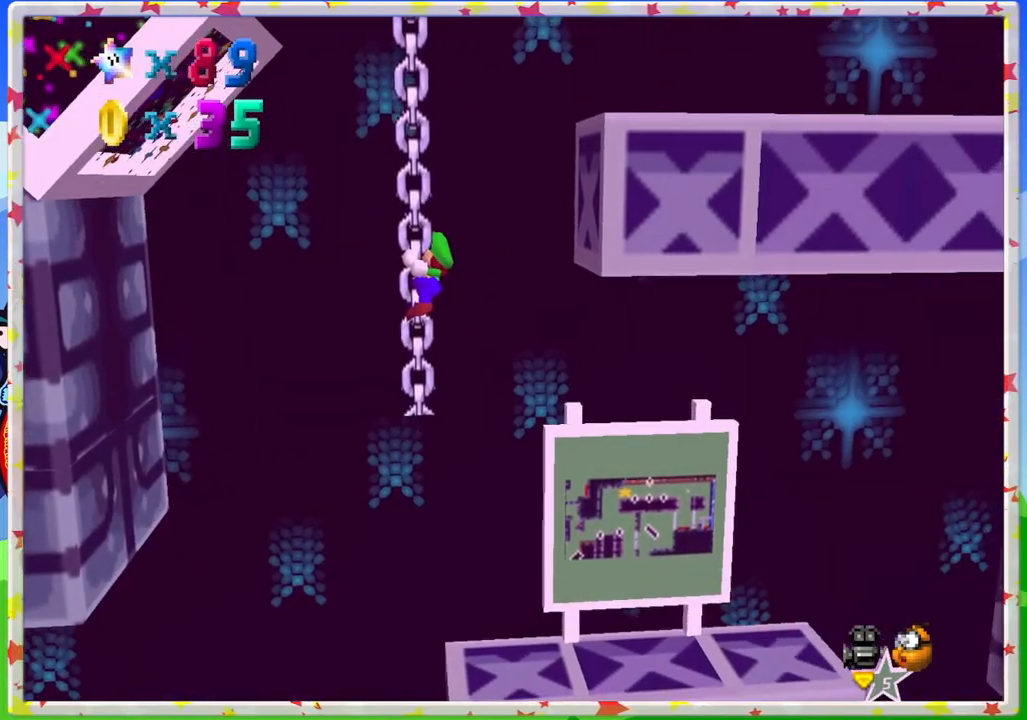
{"buttons": [], "left_stick": "down", "events": [[33, "left_stick", "right"], [233, "left_stick", "center"], [483, "left_stick", "down"]]}
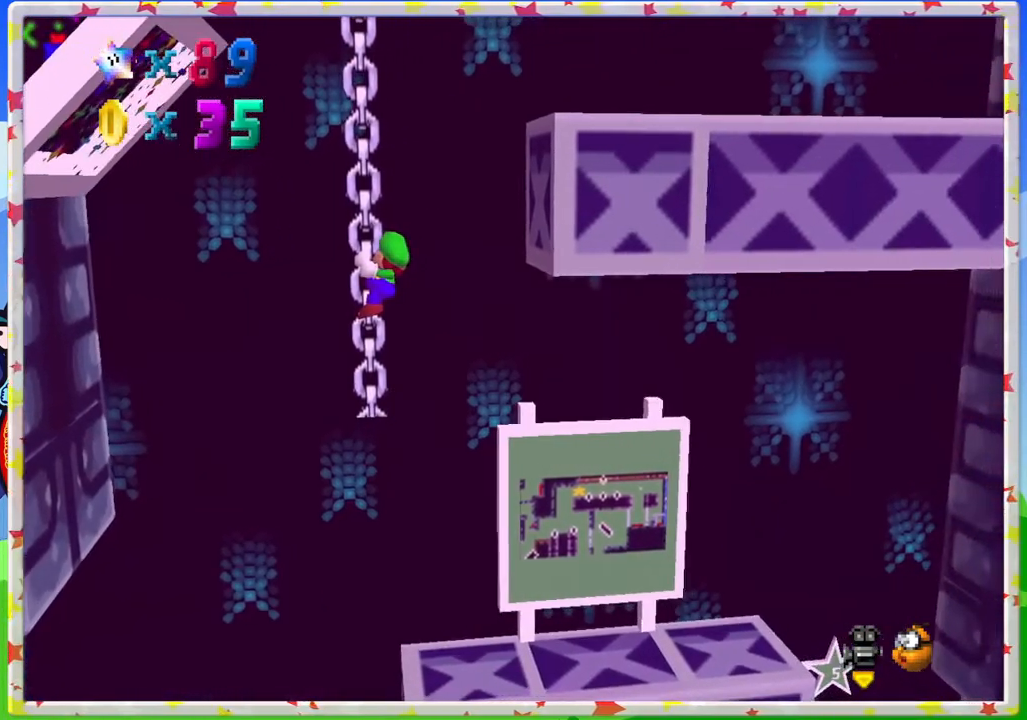
{"buttons": [], "left_stick": "down", "events": []}
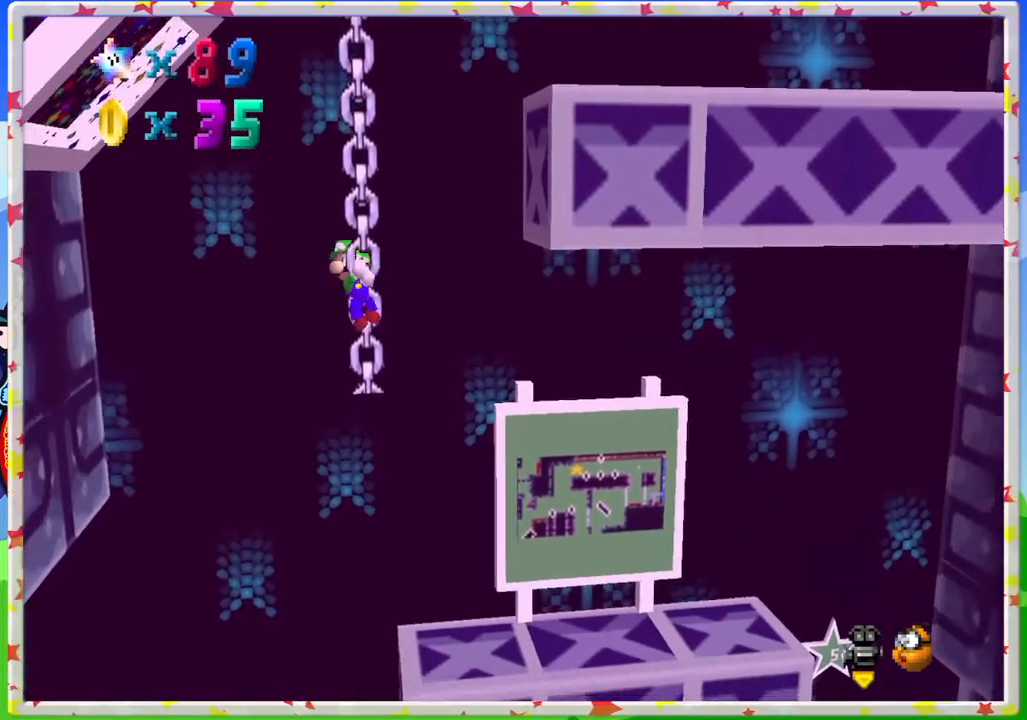
{"buttons": [], "left_stick": "down-right", "events": [[50, "left_stick", "down-right"]]}
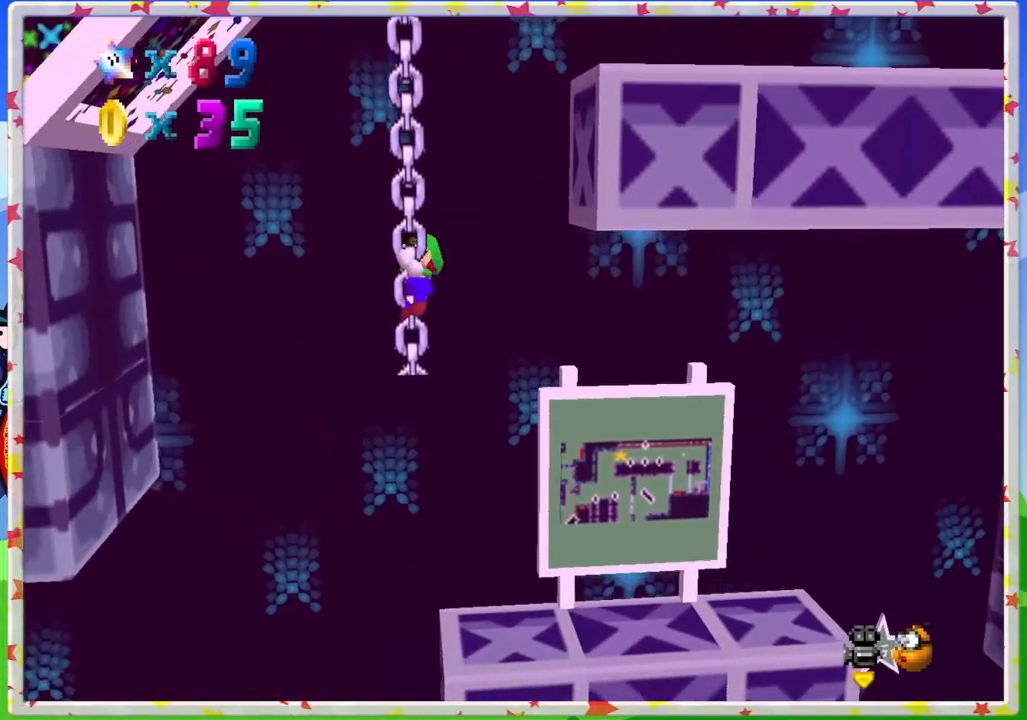
{"buttons": [], "left_stick": "left", "events": [[233, "A", "down"], [233, "left_stick", "center"], [283, "A", "up"], [333, "left_stick", "left"]]}
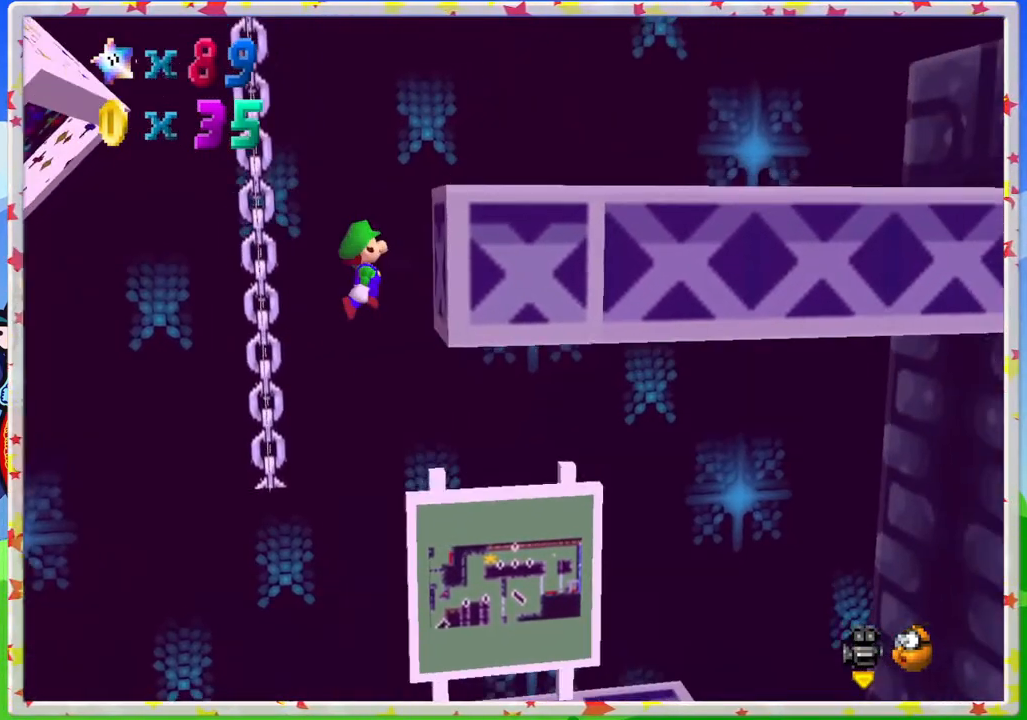
{"buttons": [], "left_stick": "center", "events": [[200, "left_stick", "center"], [250, "left_stick", "right"], [383, "left_stick", "center"]]}
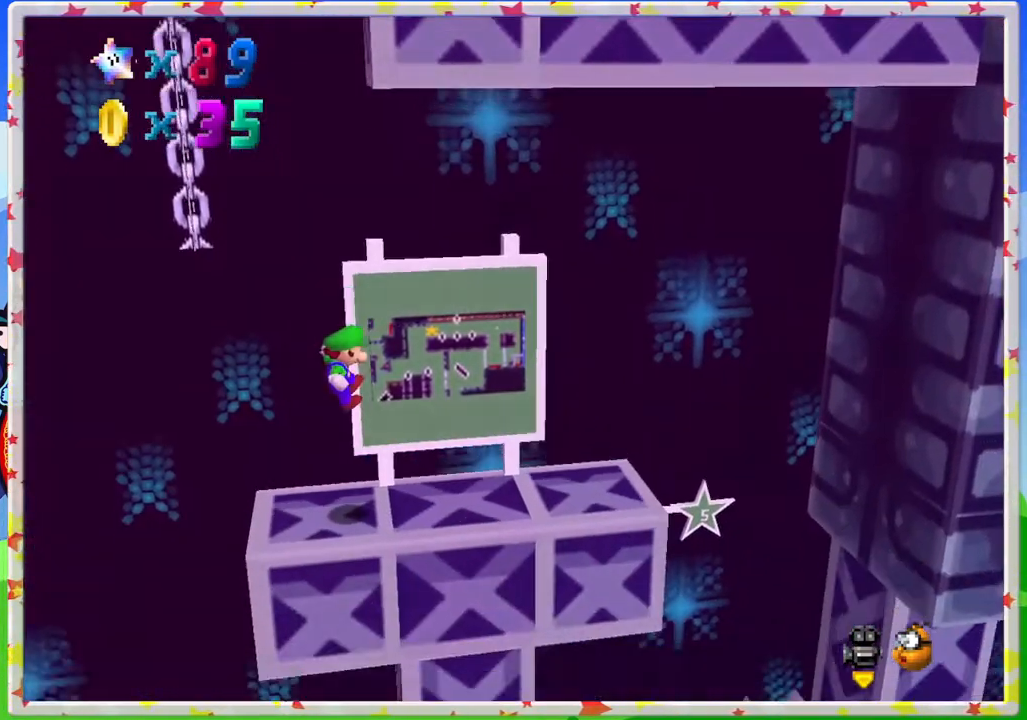
{"buttons": [], "left_stick": "right", "events": [[433, "left_stick", "right"]]}
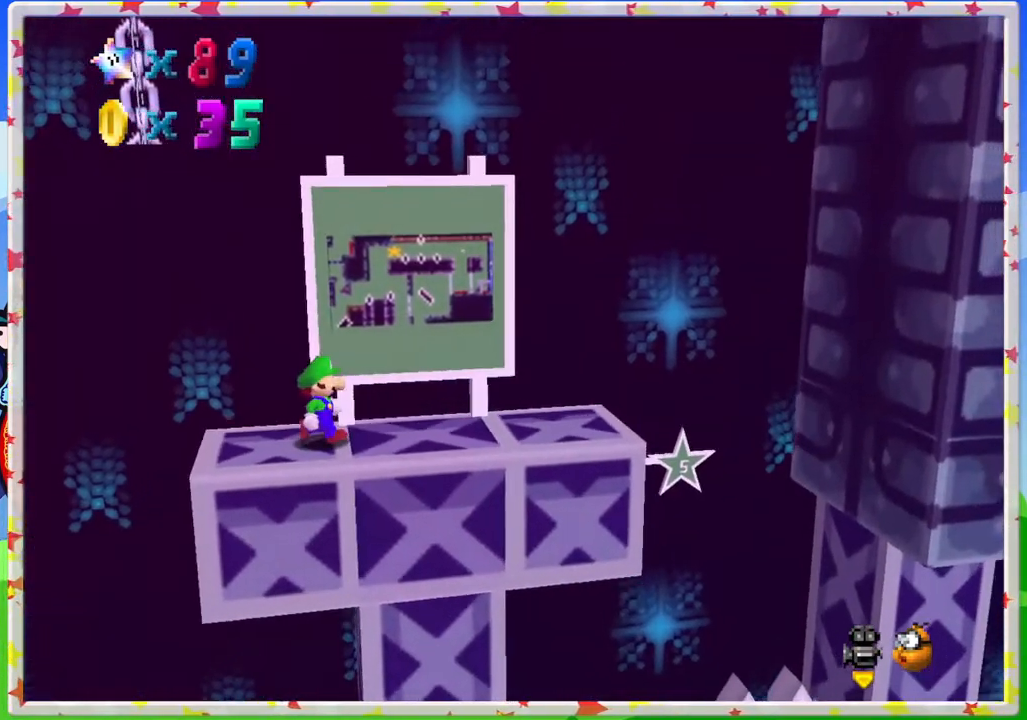
{"buttons": [], "left_stick": "right", "events": []}
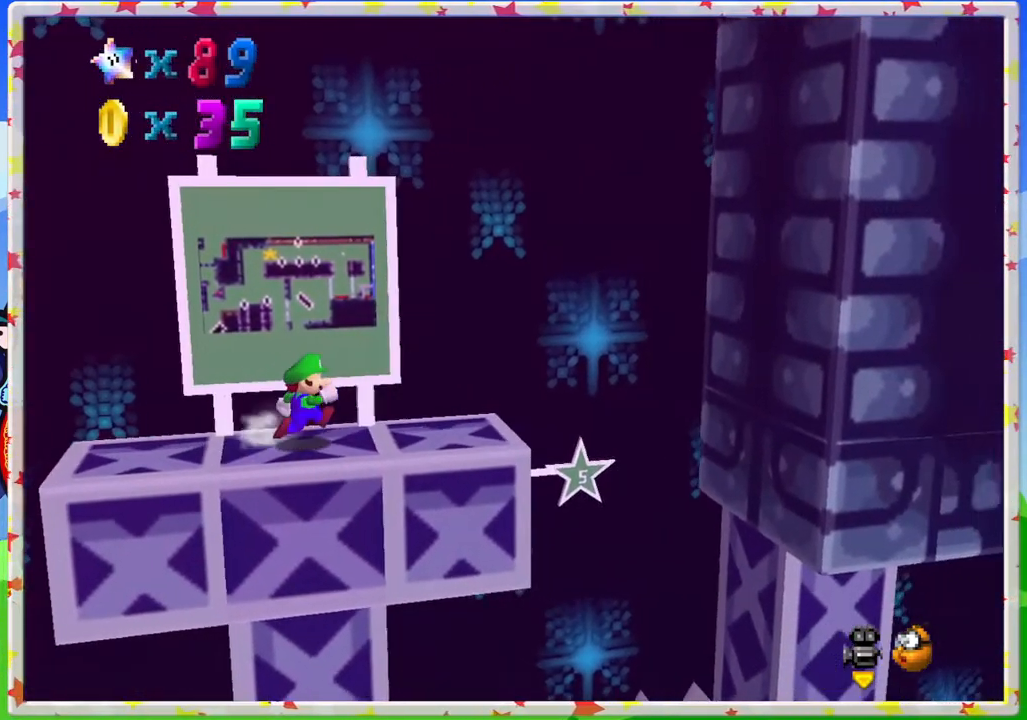
{"buttons": [], "left_stick": "right", "events": [[150, "left_stick", "center"], [433, "left_stick", "right"]]}